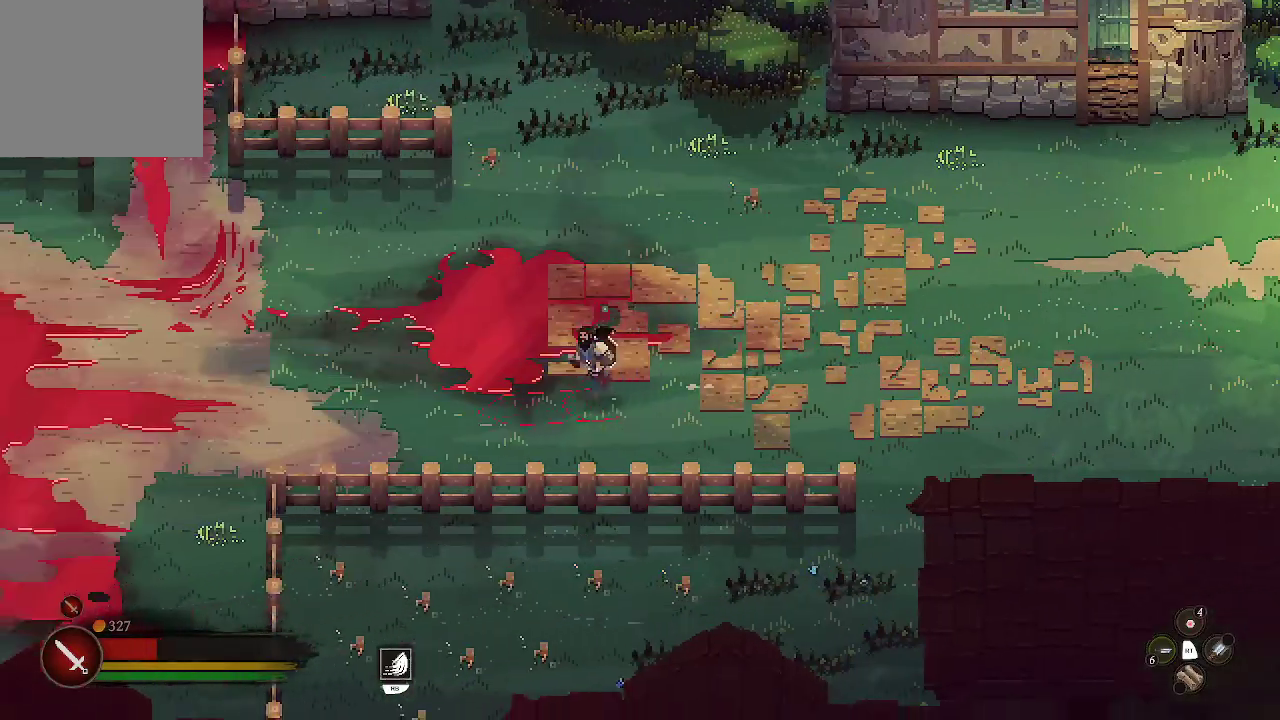
Gameplay with a controller (Xbox layout); each line is a JSON object with the inputs held at the frame after it. "events" lists button and stick changes between this image and that frame as [ms after this image, input, new state], when the widget could be followed in between.
{"buttons": [], "left_stick": "left", "right_stick": "center", "events": []}
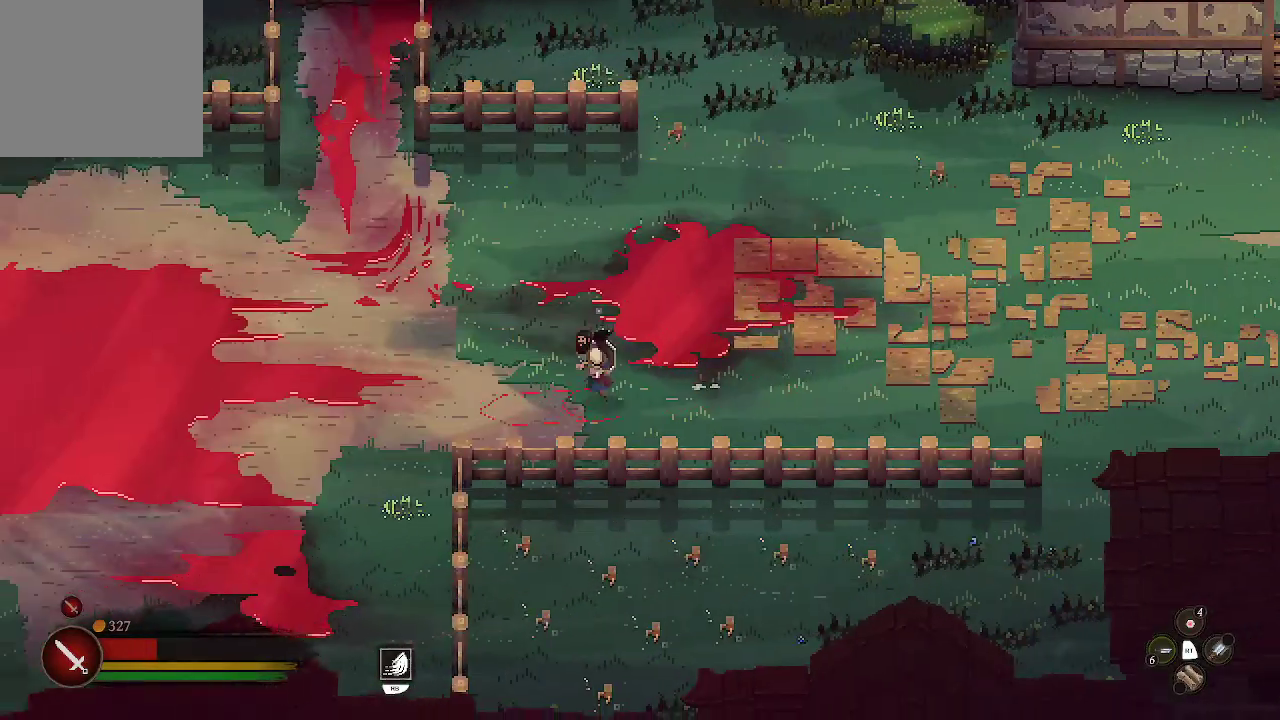
{"buttons": [], "left_stick": "left", "right_stick": "center", "events": []}
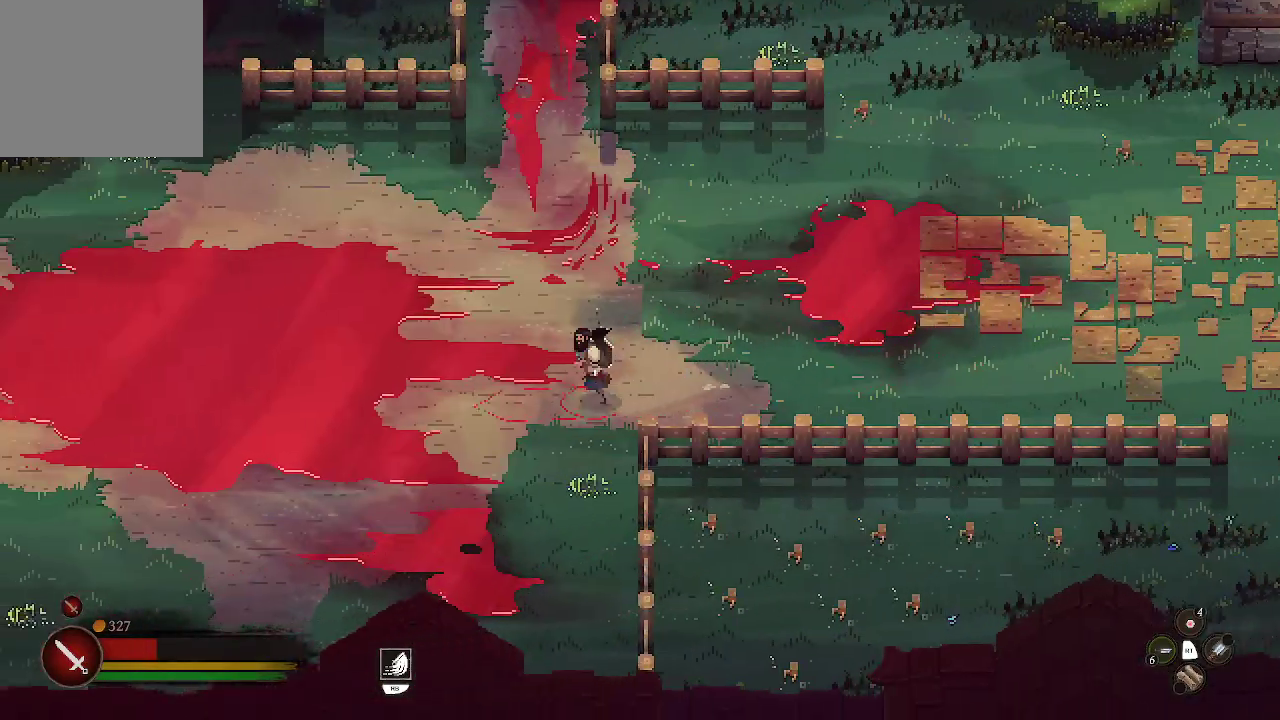
{"buttons": [], "left_stick": "left", "right_stick": "center", "events": []}
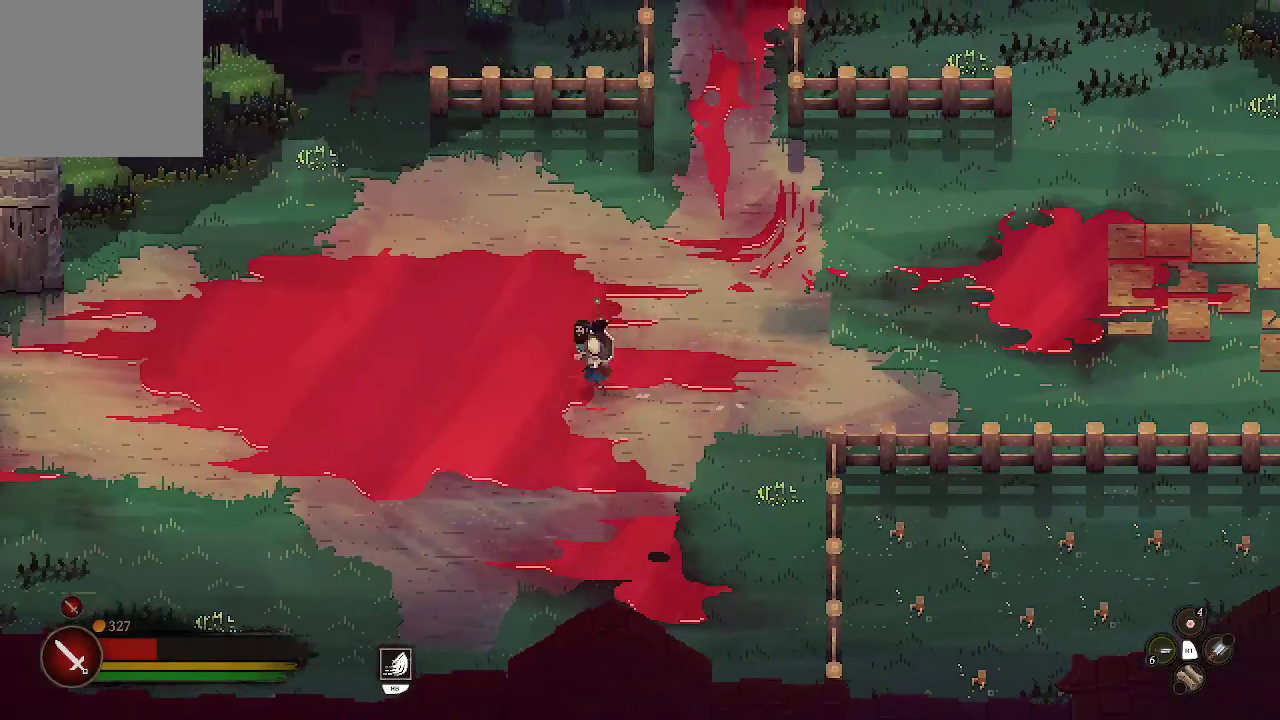
{"buttons": [], "left_stick": "left", "right_stick": "center", "events": []}
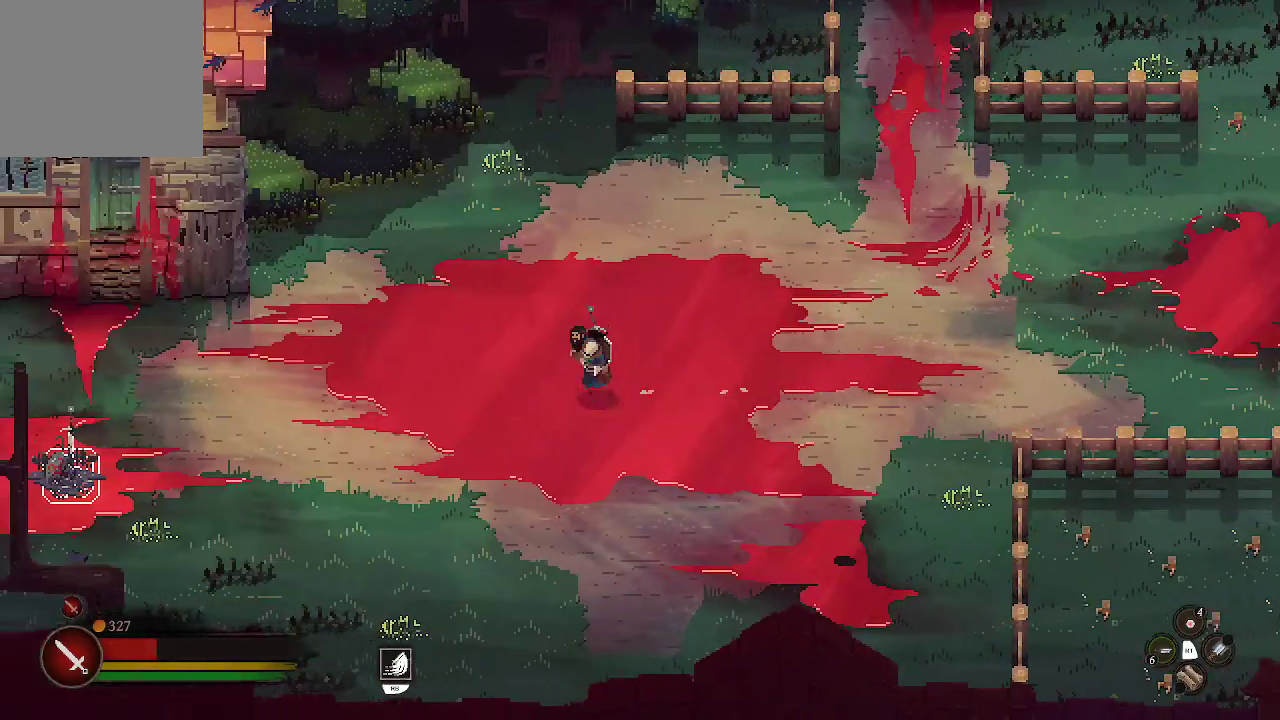
{"buttons": [], "left_stick": "left", "right_stick": "center", "events": []}
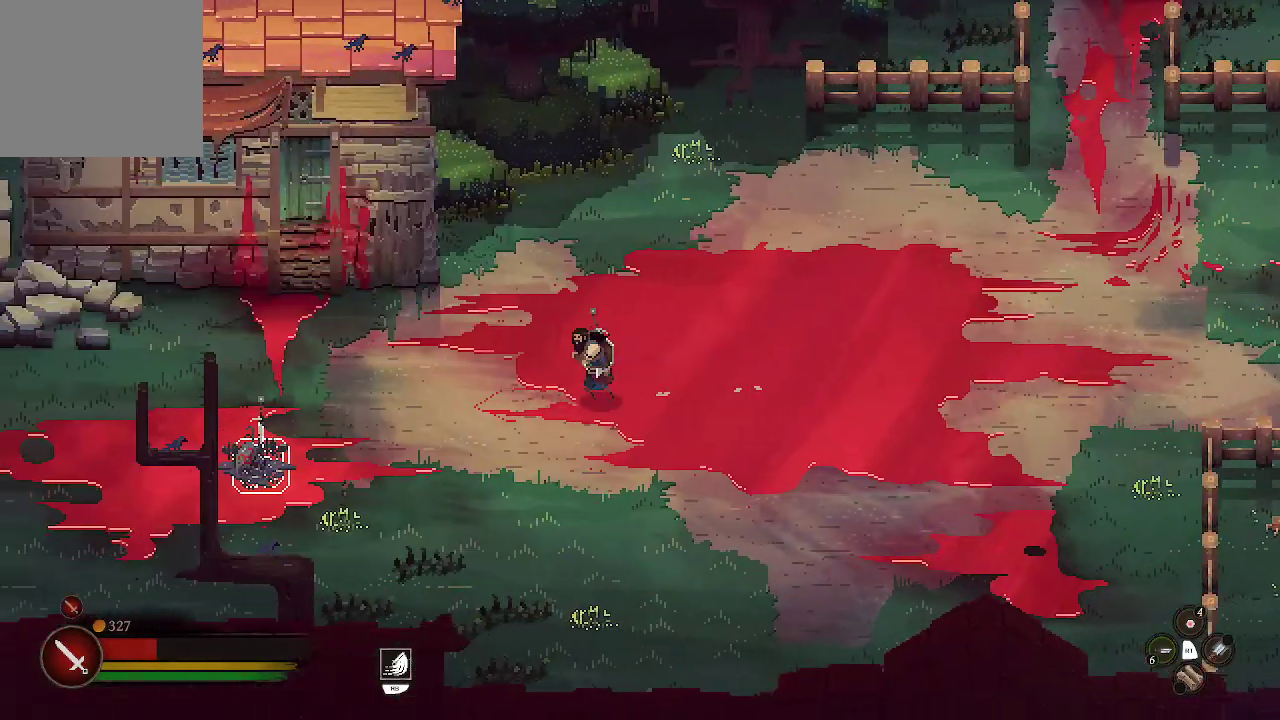
{"buttons": [], "left_stick": "left", "right_stick": "center", "events": []}
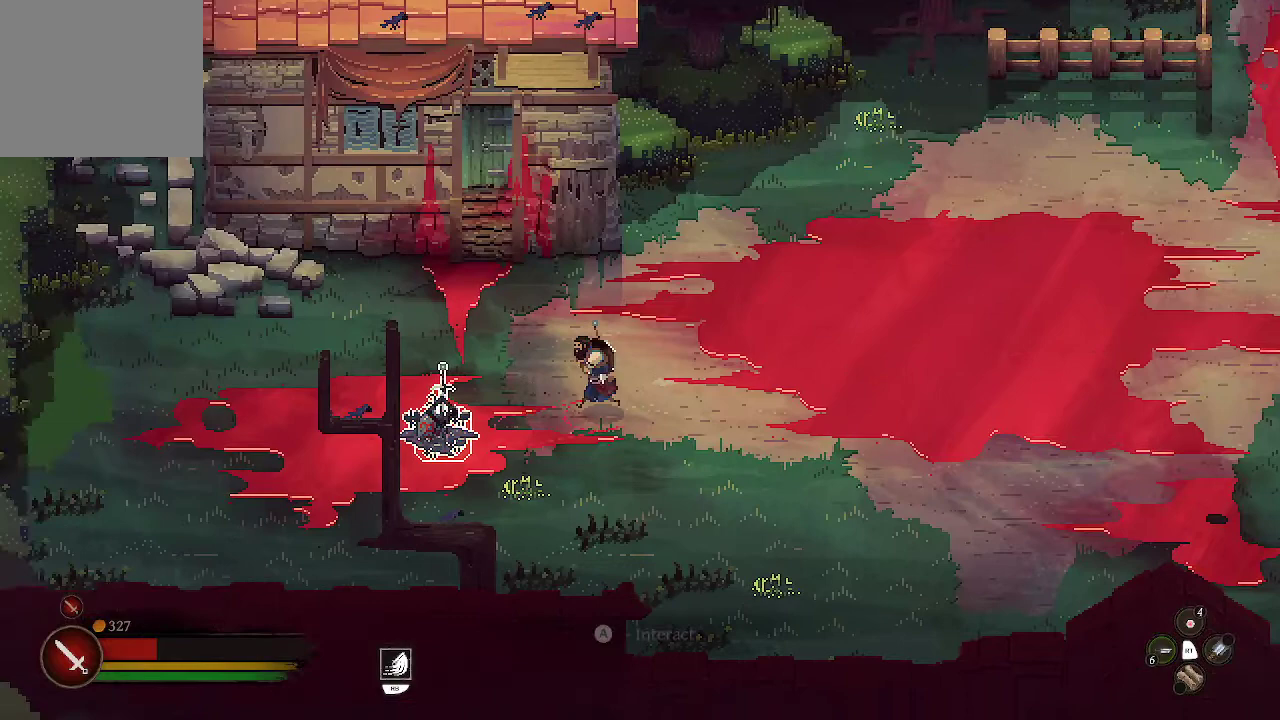
{"buttons": ["A"], "left_stick": "center", "right_stick": "center", "events": [[300, "A", "down"], [300, "left_stick", "center"]]}
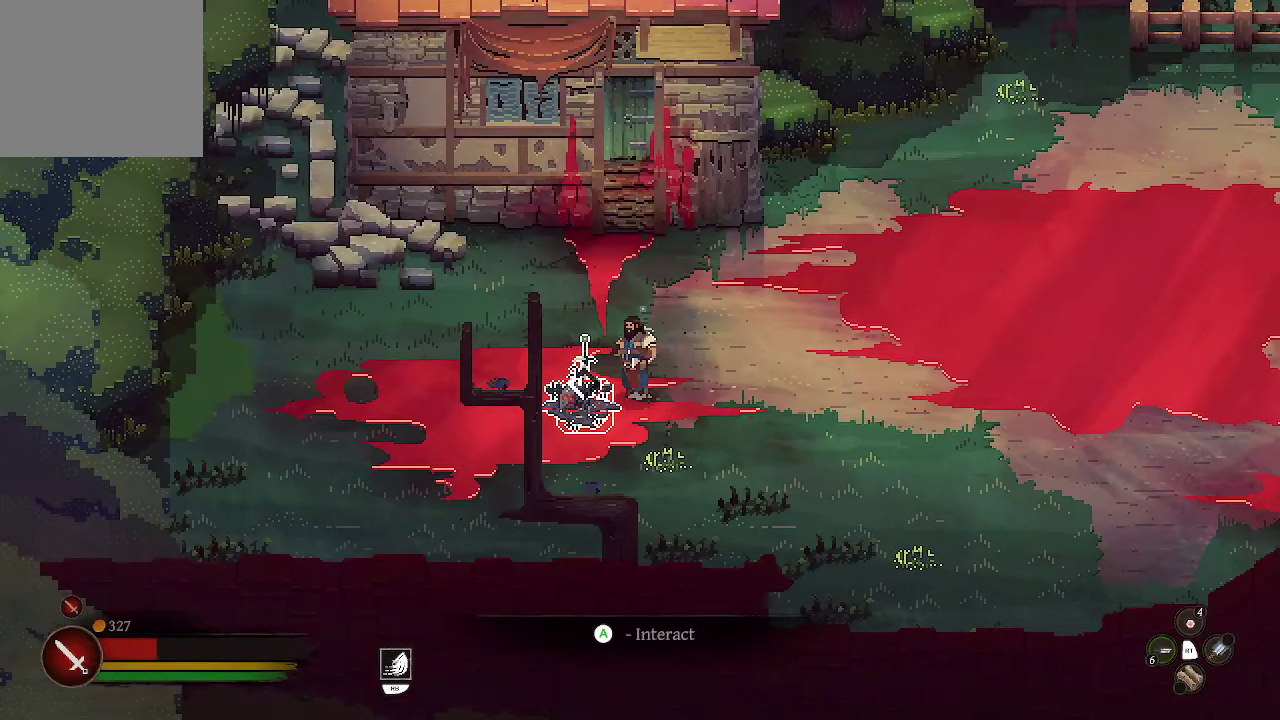
{"buttons": ["A"], "left_stick": "center", "right_stick": "center", "events": []}
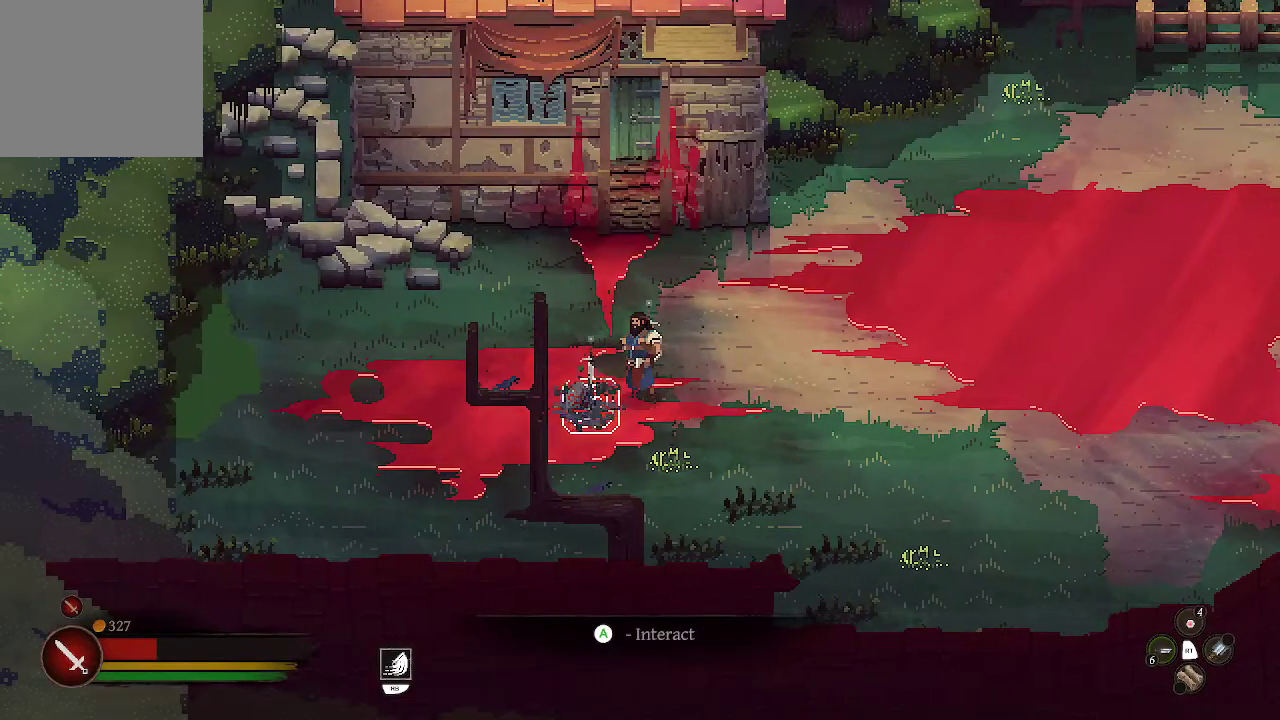
{"buttons": [], "left_stick": "center", "right_stick": "center", "events": [[467, "A", "up"]]}
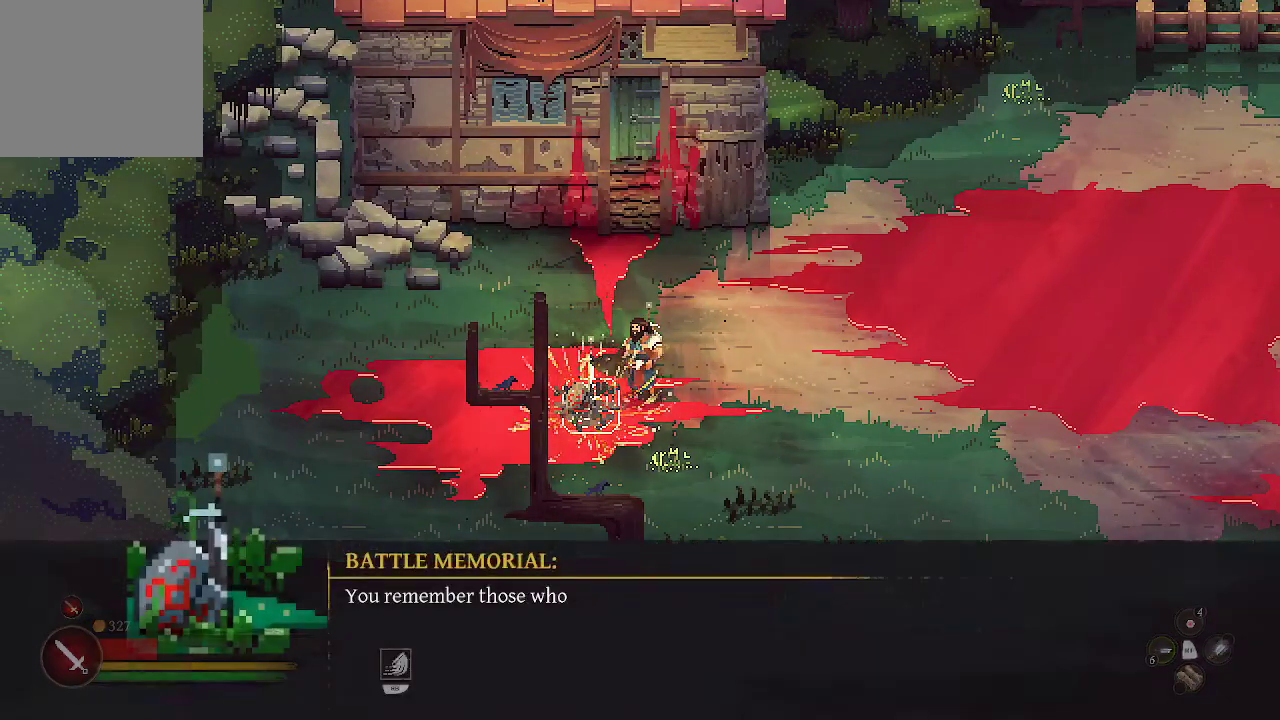
{"buttons": [], "left_stick": "center", "right_stick": "center", "events": [[300, "A", "down"], [400, "A", "up"]]}
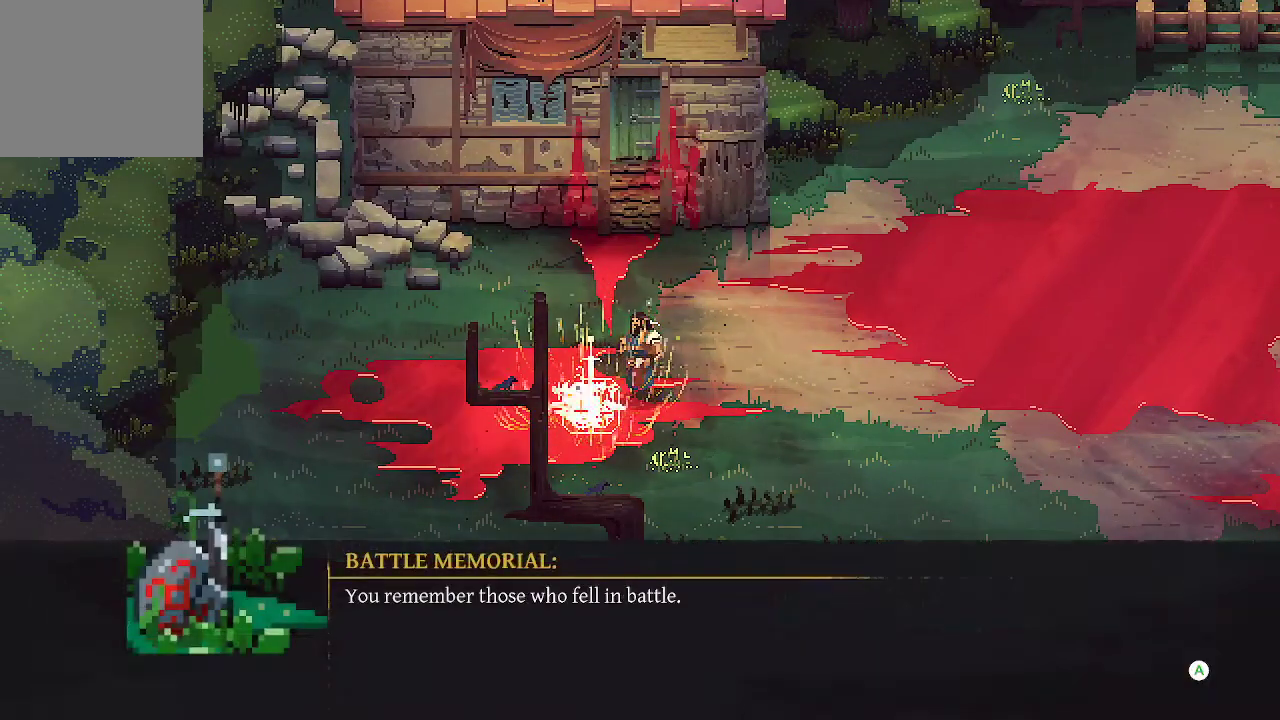
{"buttons": [], "left_stick": "center", "right_stick": "center", "events": [[200, "A", "down"], [300, "A", "up"]]}
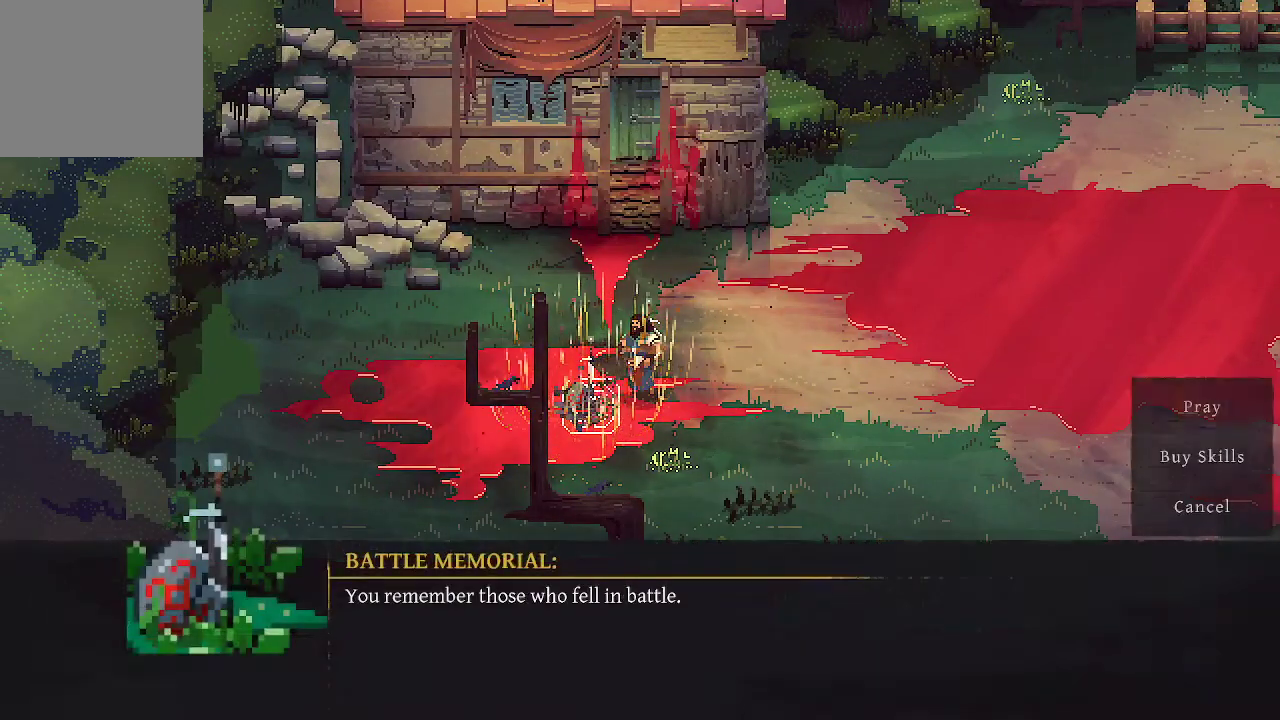
{"buttons": [], "left_stick": "center", "right_stick": "center", "events": [[267, "DPAD_DOWN", "down"], [333, "DPAD_DOWN", "up"]]}
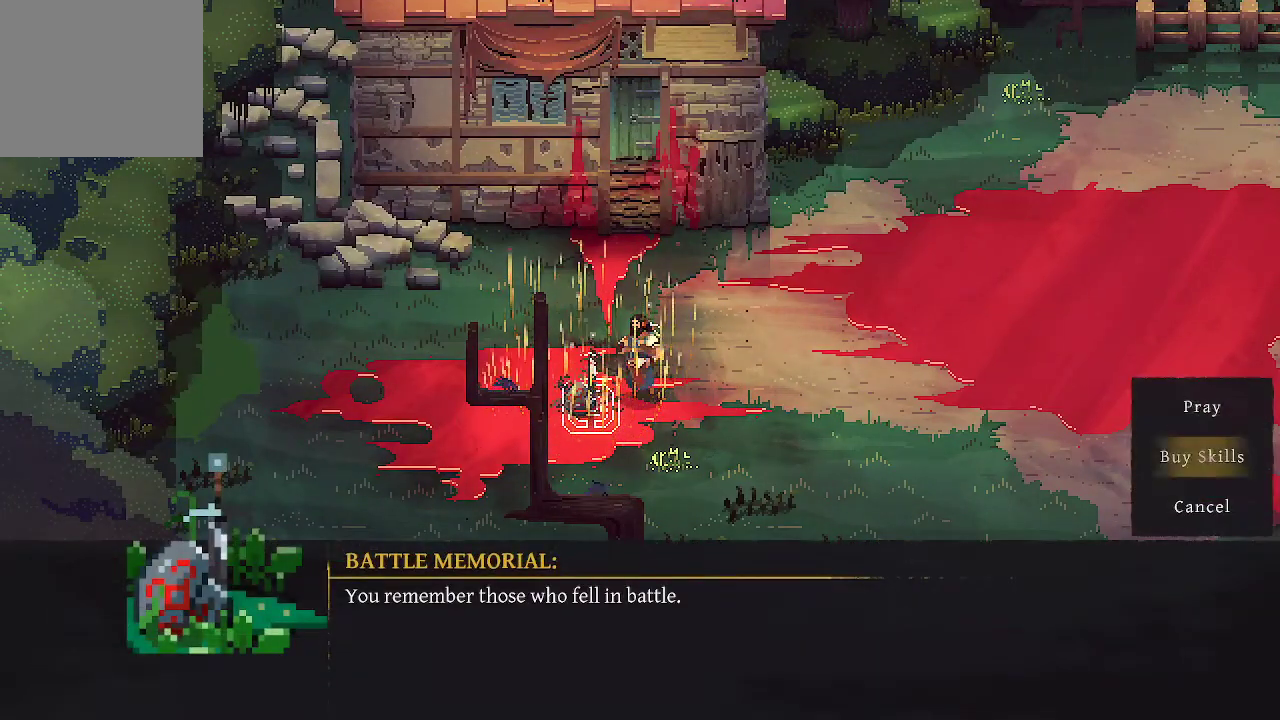
{"buttons": [], "left_stick": "center", "right_stick": "center", "events": [[133, "A", "down"], [200, "A", "up"]]}
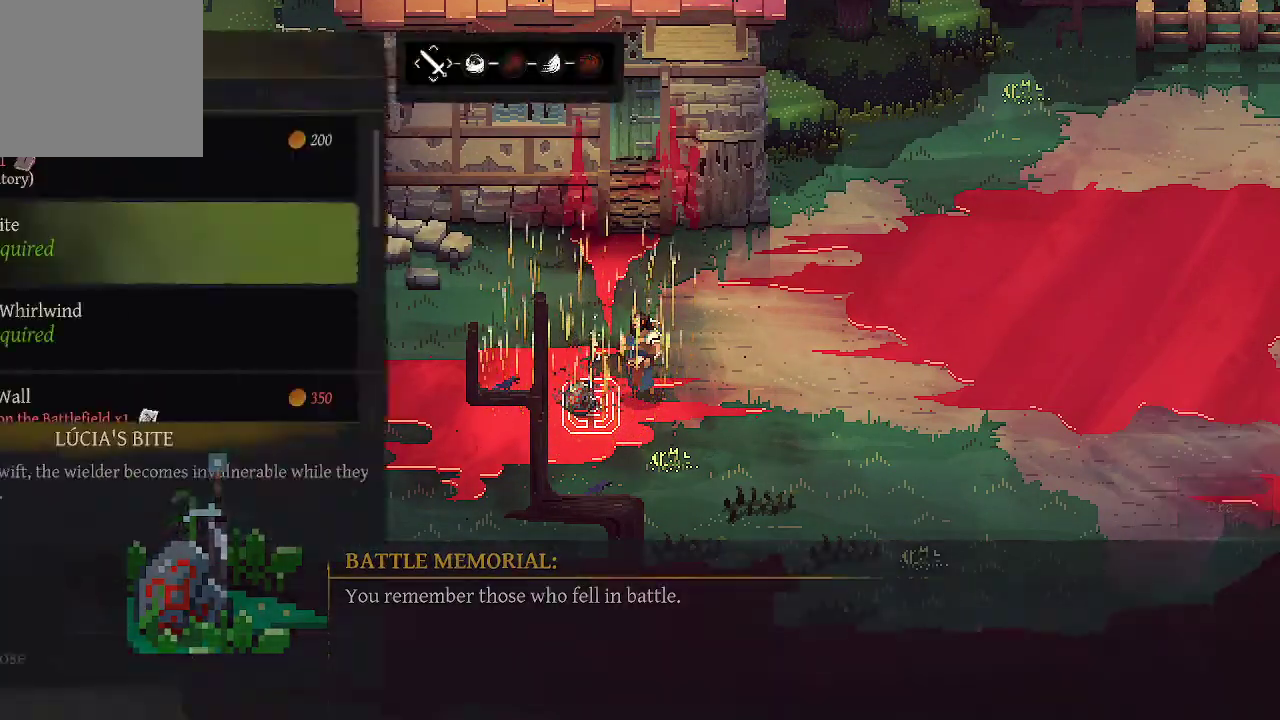
{"buttons": [], "left_stick": "center", "right_stick": "center", "events": []}
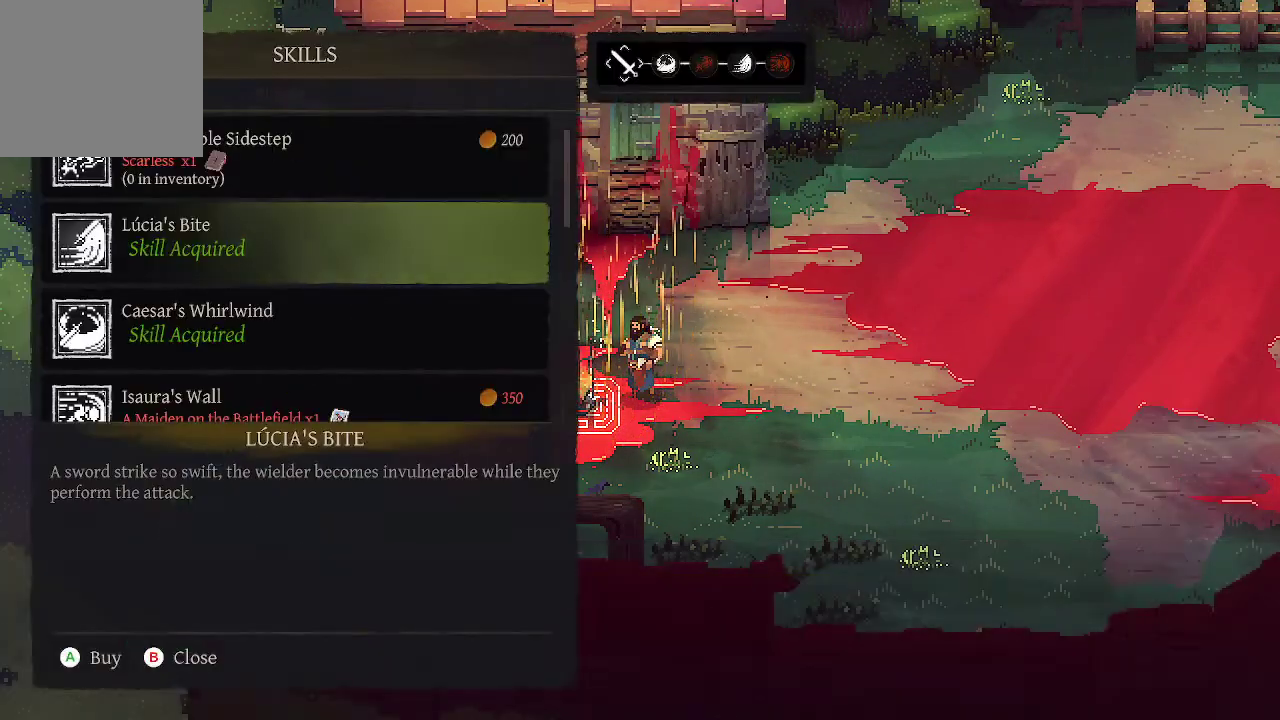
{"buttons": [], "left_stick": "center", "right_stick": "center", "events": [[267, "DPAD_UP", "down"], [367, "DPAD_UP", "up"]]}
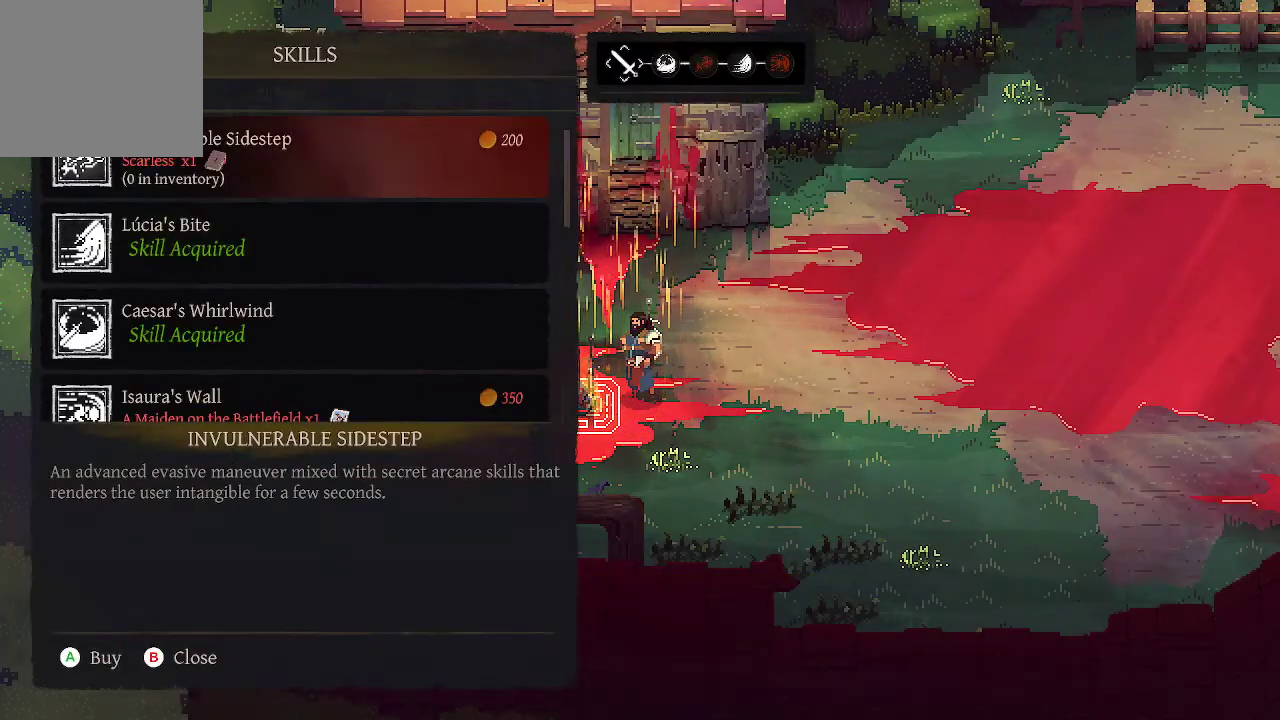
{"buttons": [], "left_stick": "center", "right_stick": "center", "events": []}
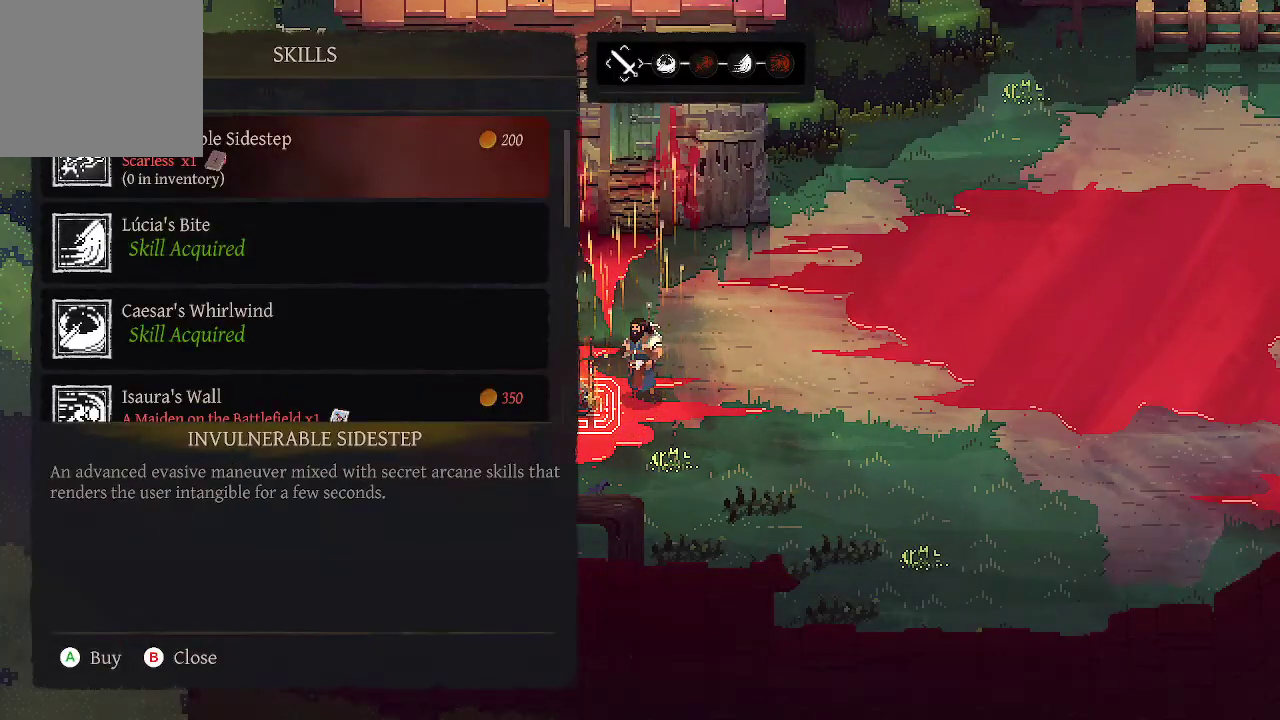
{"buttons": [], "left_stick": "center", "right_stick": "center", "events": []}
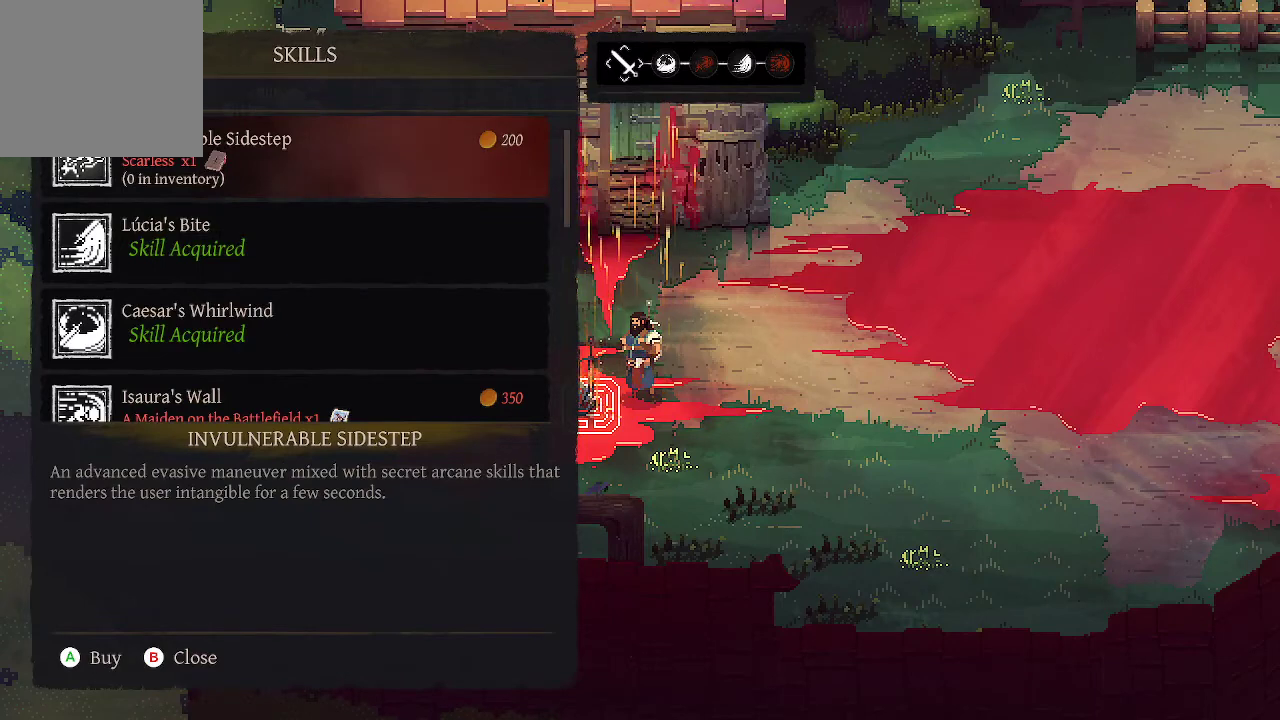
{"buttons": [], "left_stick": "center", "right_stick": "center", "events": []}
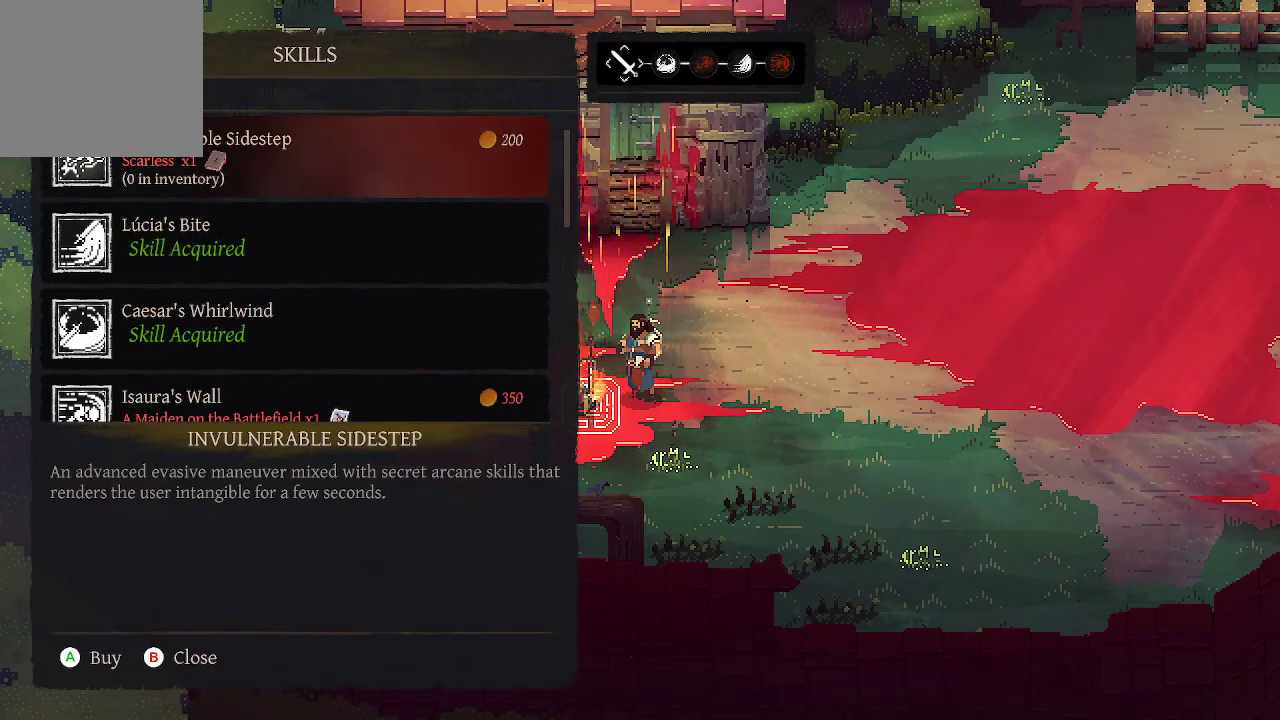
{"buttons": [], "left_stick": "center", "right_stick": "center", "events": []}
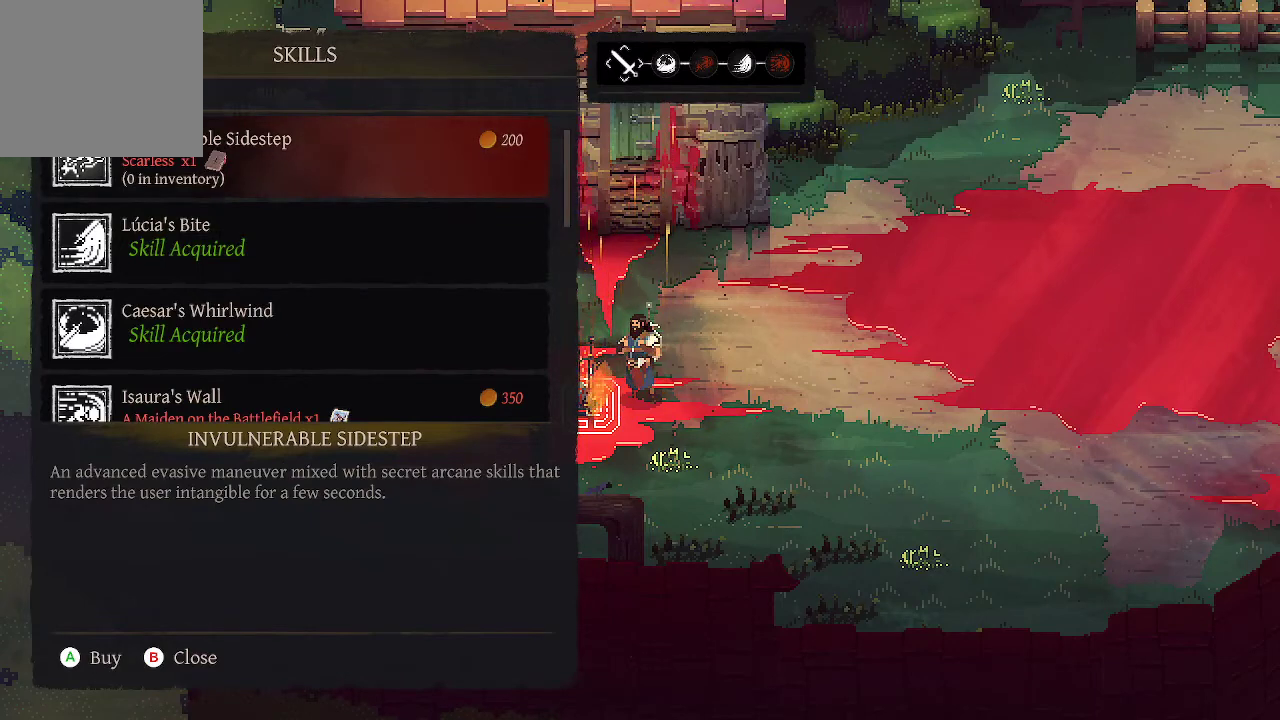
{"buttons": ["DPAD_DOWN"], "left_stick": "center", "right_stick": "center", "events": [[467, "DPAD_DOWN", "down"]]}
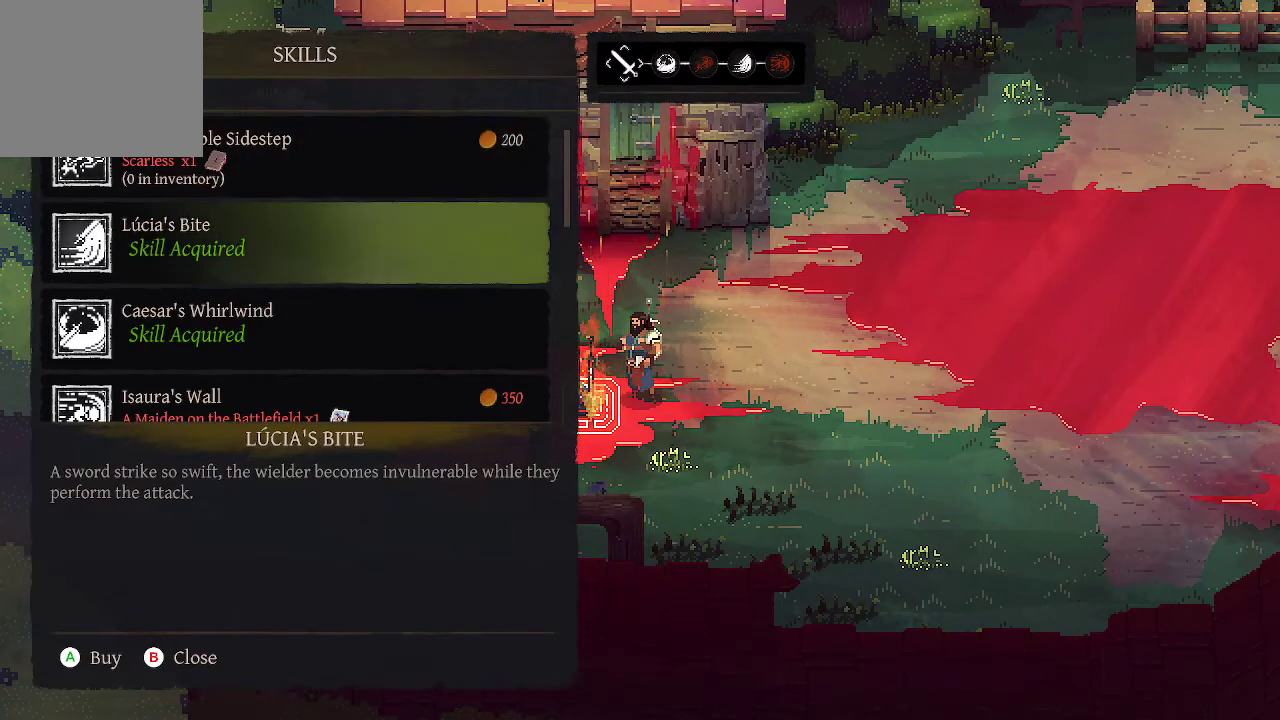
{"buttons": ["DPAD_DOWN"], "left_stick": "center", "right_stick": "center", "events": [[100, "DPAD_DOWN", "up"], [267, "DPAD_DOWN", "down"], [400, "DPAD_DOWN", "up"], [500, "DPAD_DOWN", "down"]]}
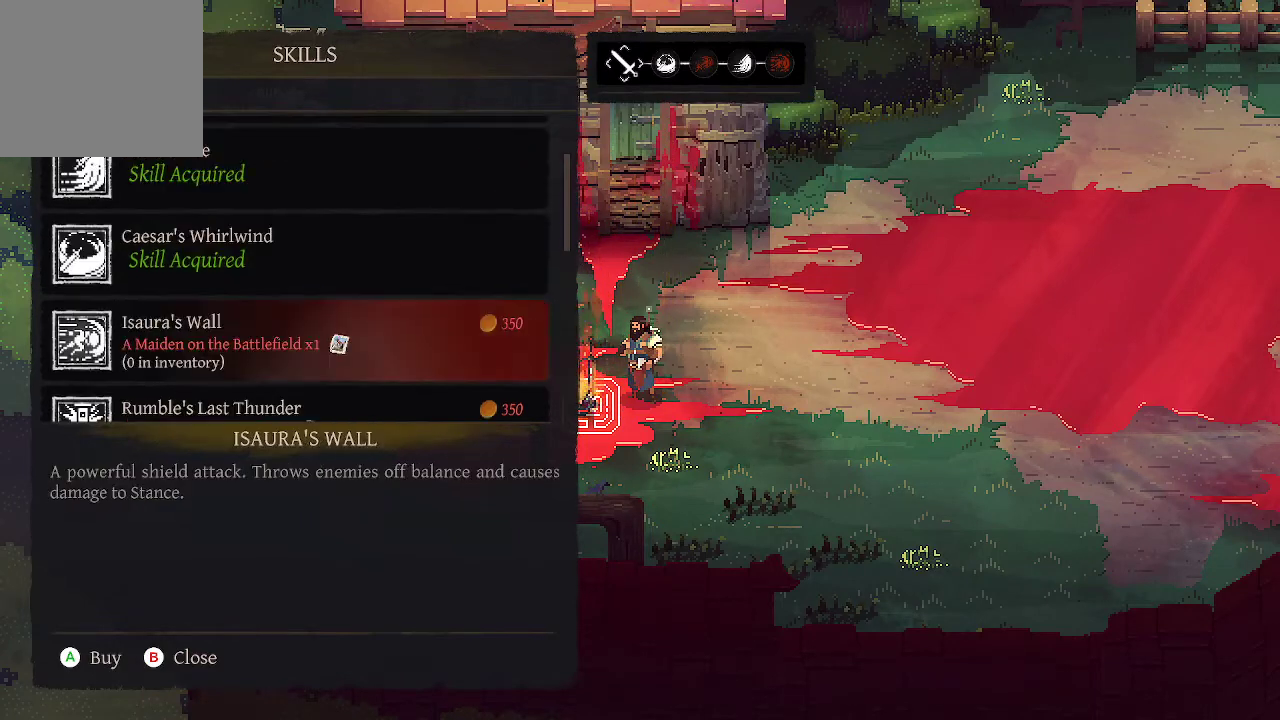
{"buttons": [], "left_stick": "center", "right_stick": "center", "events": [[100, "DPAD_DOWN", "up"]]}
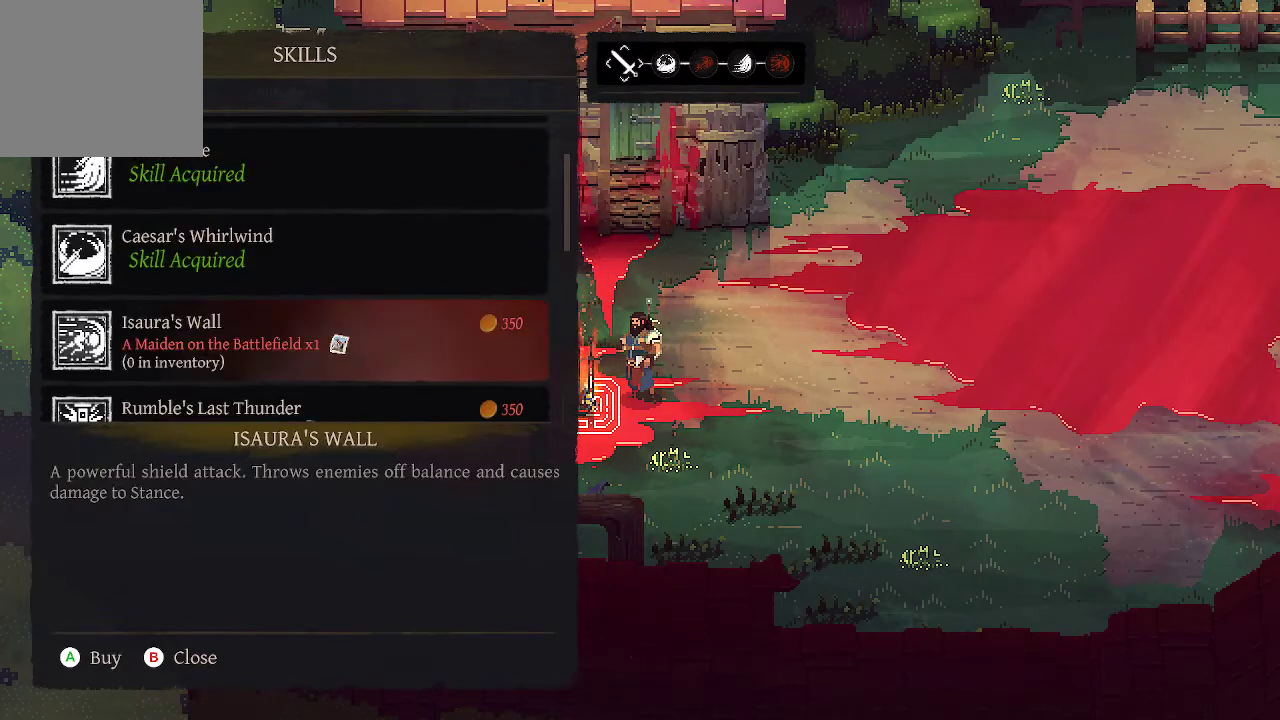
{"buttons": [], "left_stick": "center", "right_stick": "center", "events": [[367, "DPAD_DOWN", "down"], [500, "DPAD_DOWN", "up"]]}
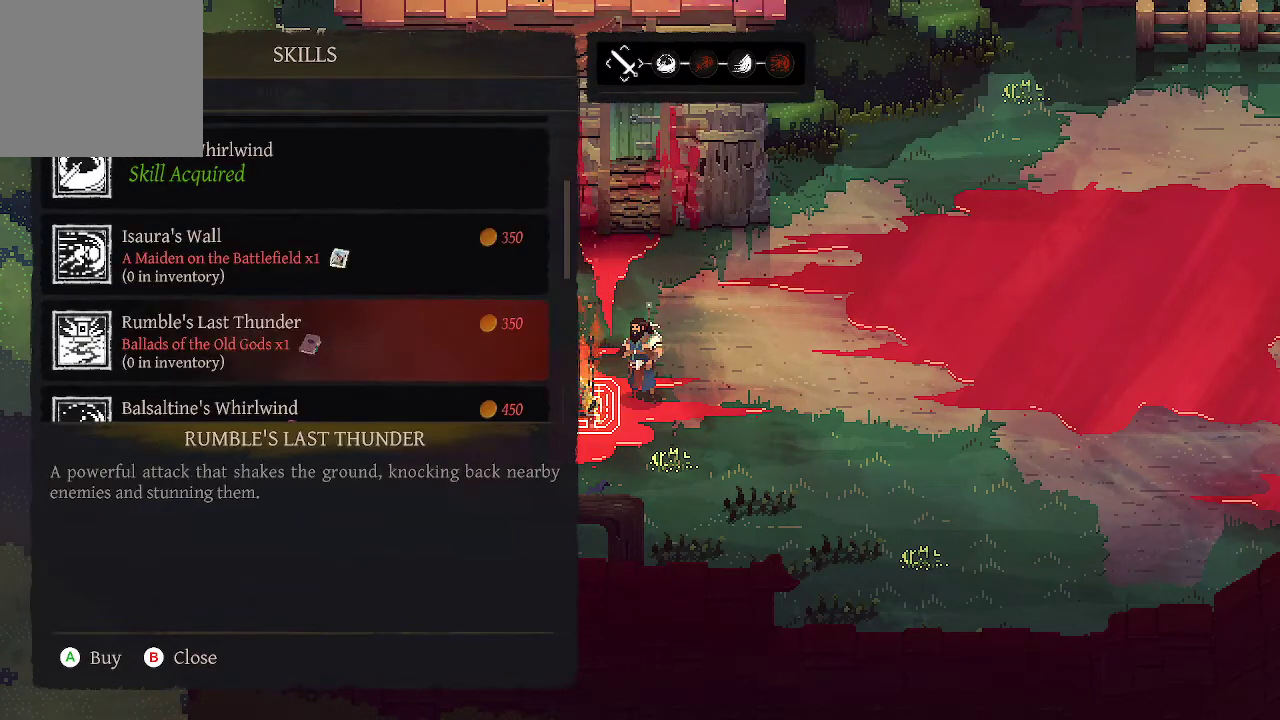
{"buttons": [], "left_stick": "center", "right_stick": "center", "events": [[133, "DPAD_DOWN", "down"], [233, "DPAD_DOWN", "up"], [367, "DPAD_DOWN", "down"], [500, "DPAD_DOWN", "up"]]}
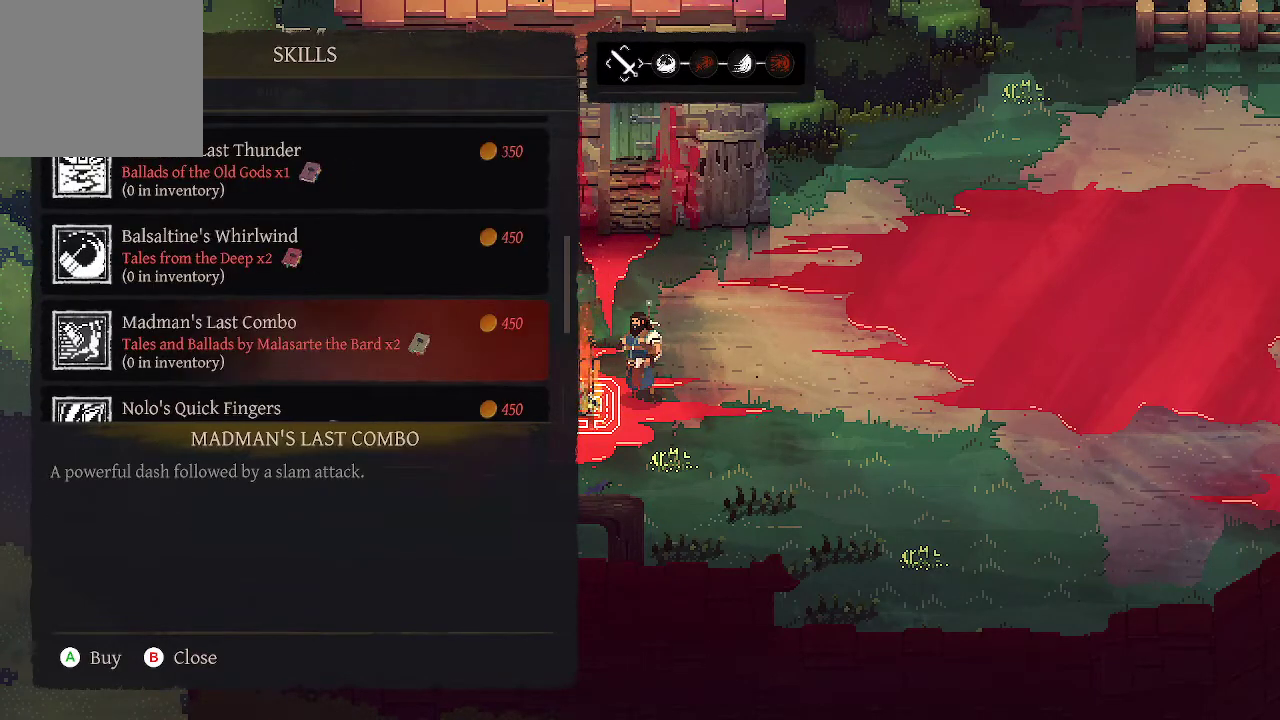
{"buttons": ["DPAD_DOWN"], "left_stick": "center", "right_stick": "center", "events": [[100, "DPAD_DOWN", "down"], [200, "DPAD_DOWN", "up"], [300, "DPAD_DOWN", "down"], [367, "DPAD_DOWN", "up"], [500, "DPAD_DOWN", "down"]]}
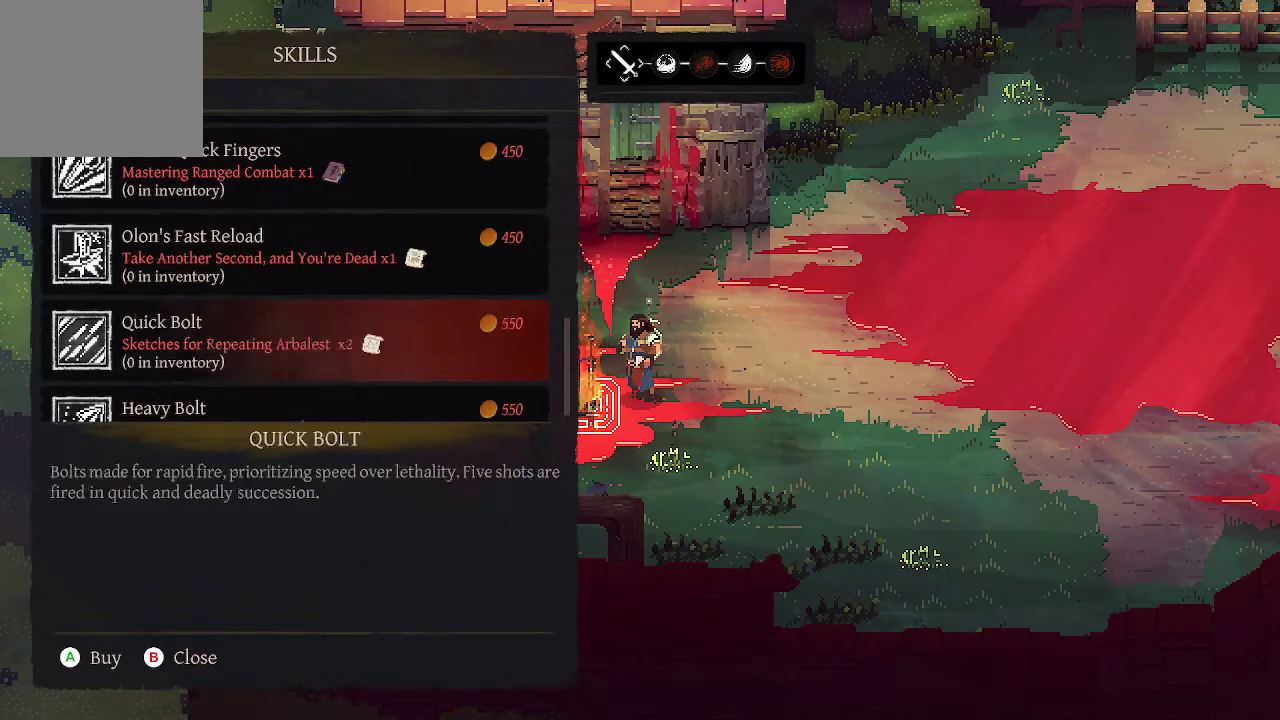
{"buttons": ["DPAD_DOWN"], "left_stick": "center", "right_stick": "center", "events": [[67, "DPAD_DOWN", "up"], [133, "DPAD_DOWN", "down"], [233, "DPAD_DOWN", "up"], [433, "DPAD_DOWN", "down"]]}
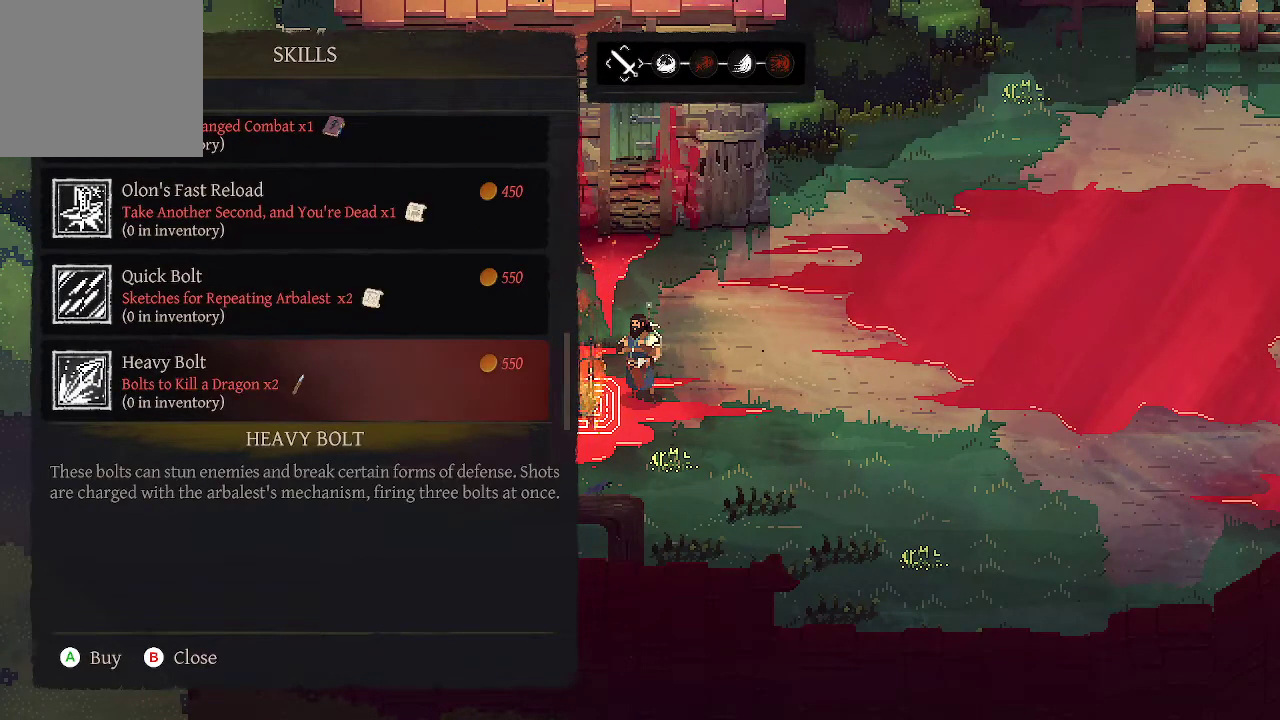
{"buttons": [], "left_stick": "center", "right_stick": "center", "events": [[33, "DPAD_DOWN", "up"], [367, "B", "down"], [433, "B", "up"]]}
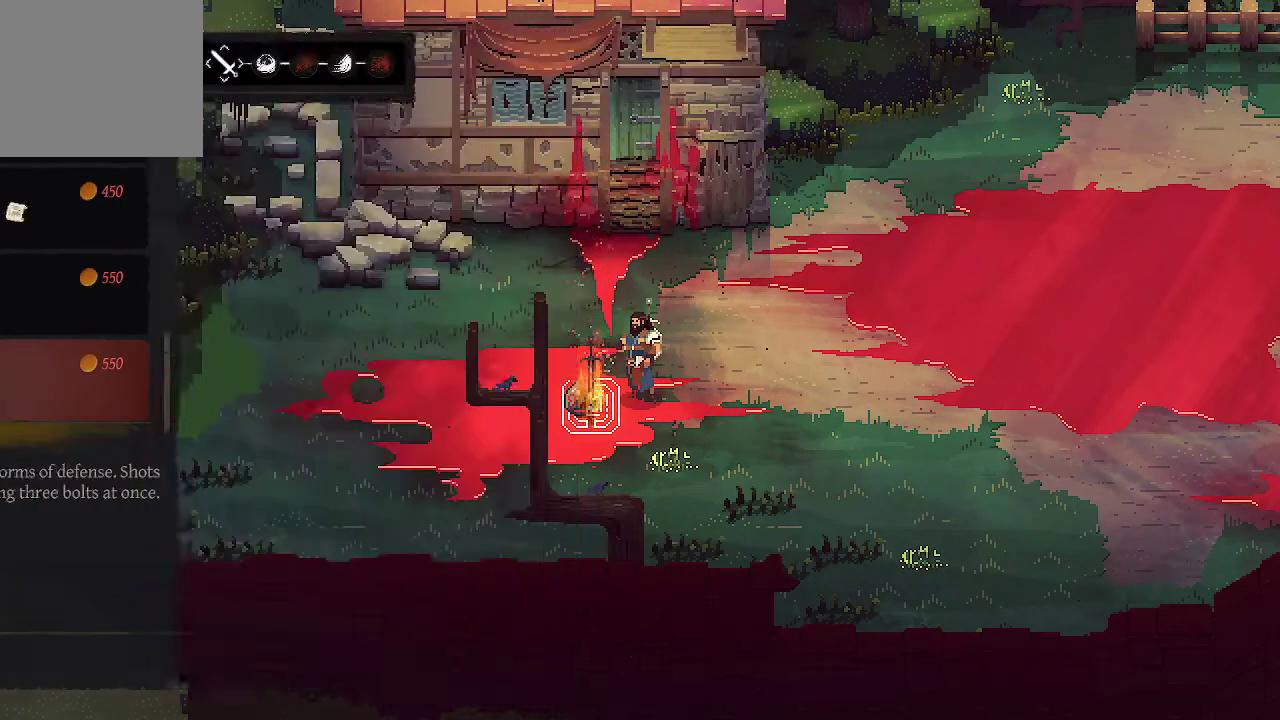
{"buttons": [], "left_stick": "center", "right_stick": "center", "events": []}